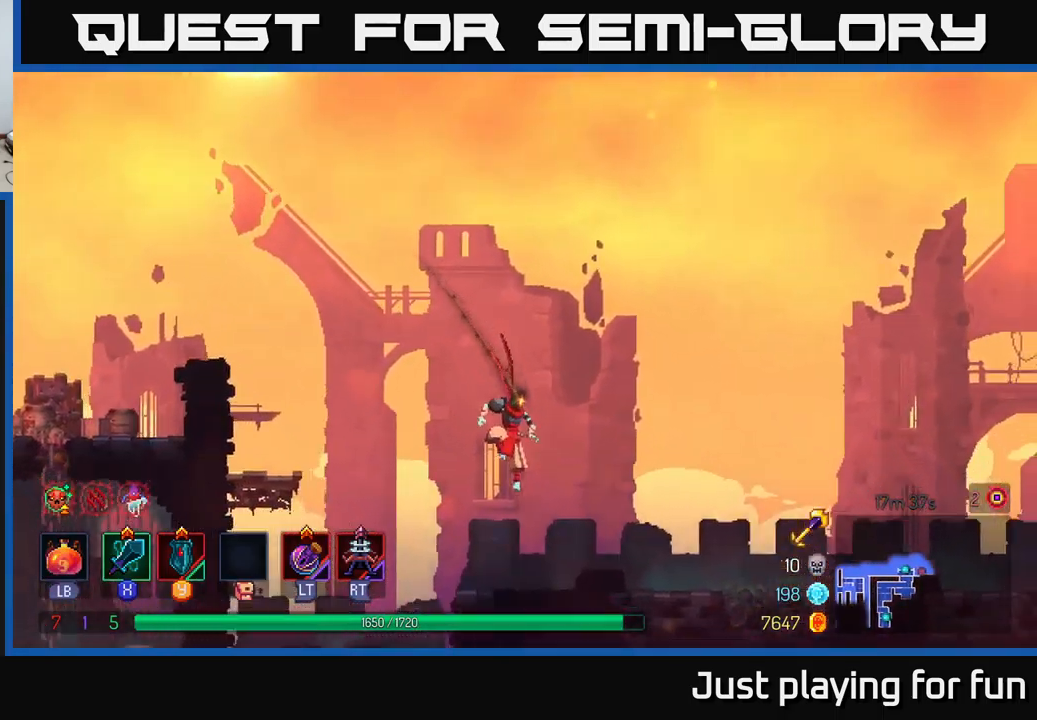
Gameplay with a controller (Xbox layout); each line is a JSON object with the inputs held at the frame after it. "events" lists button and stick changes between this image and that frame as [ms after this image, input, new state], when the widget could be followed in between.
{"buttons": [], "left_stick": "right", "right_stick": "center", "events": [[116, "B", "down"], [283, "B", "up"]]}
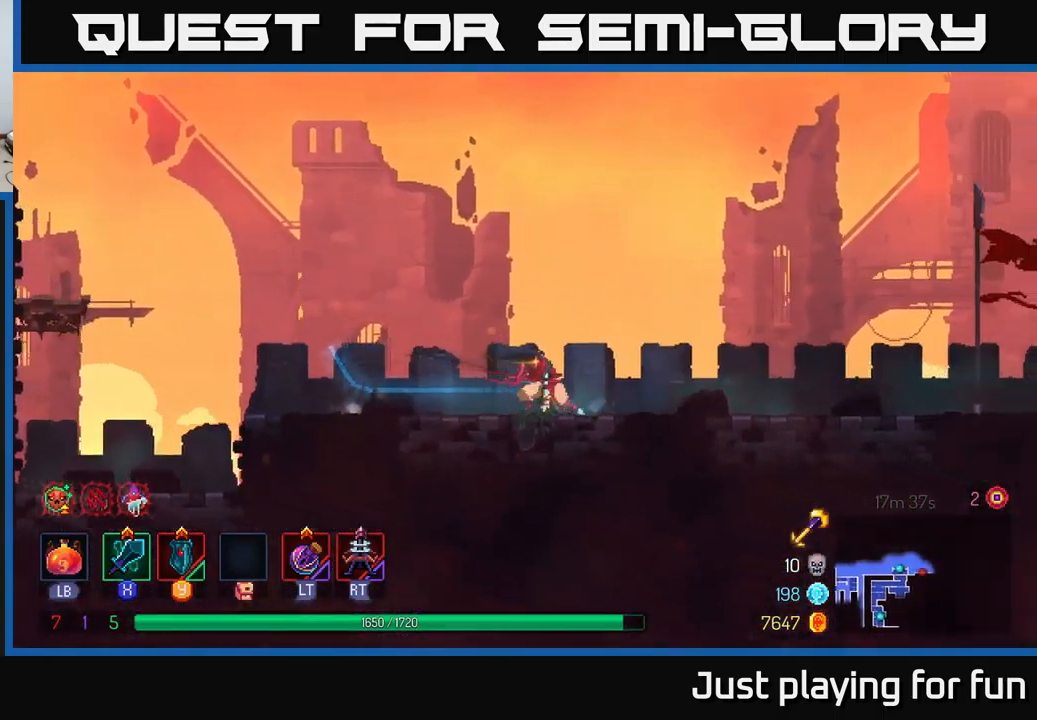
{"buttons": [], "left_stick": "right", "right_stick": "center", "events": []}
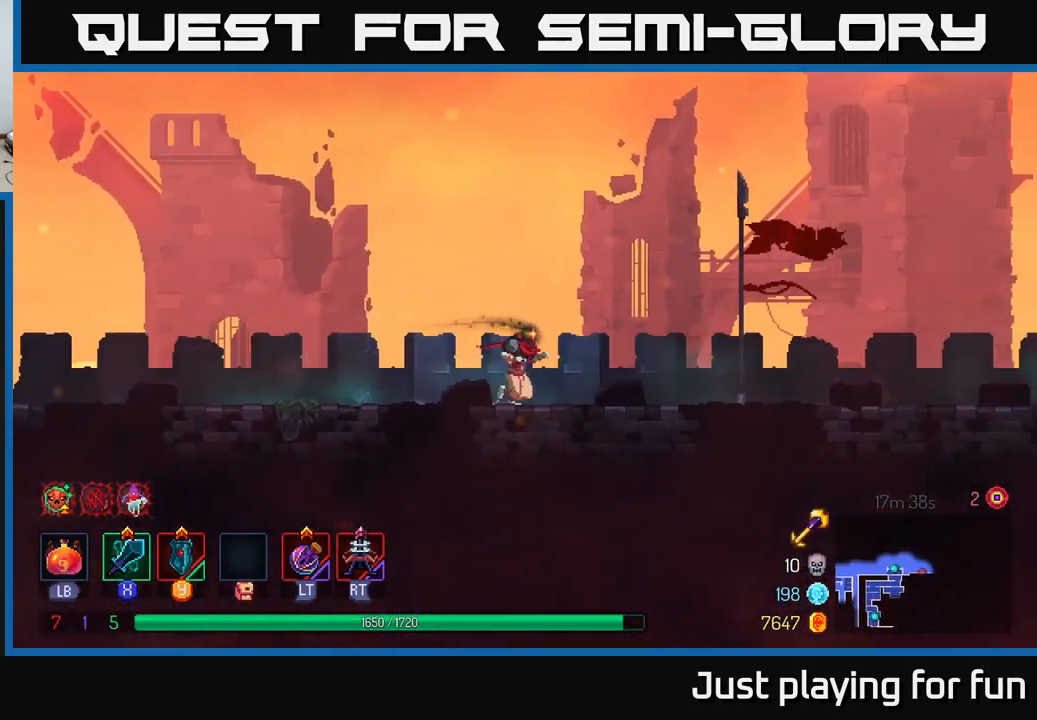
{"buttons": [], "left_stick": "right", "right_stick": "center", "events": []}
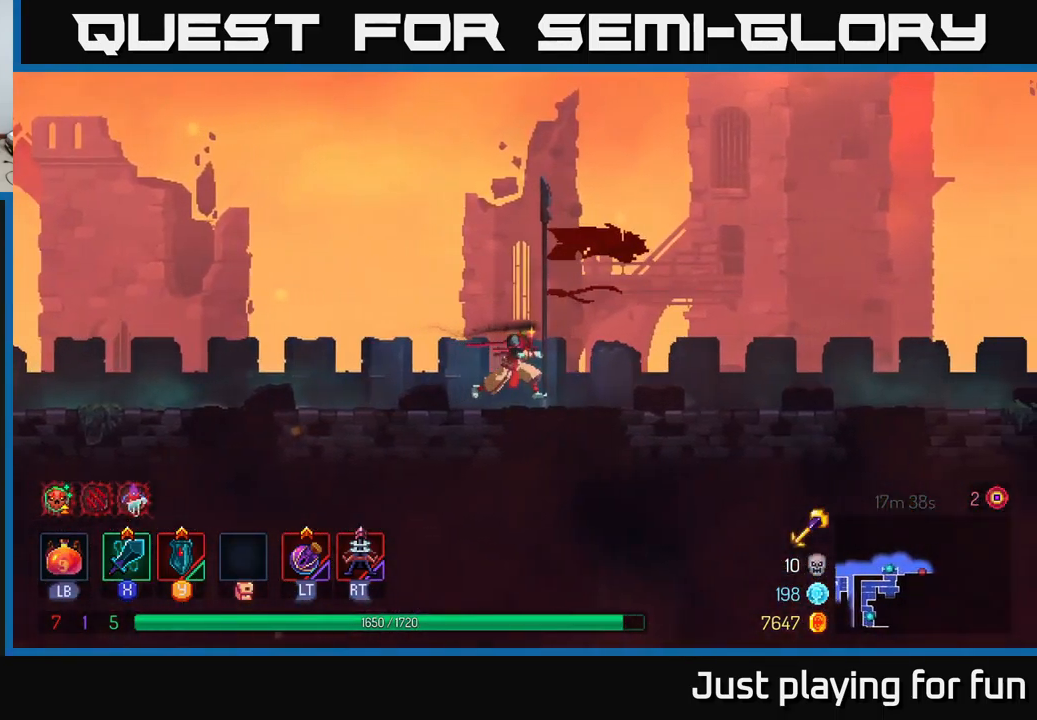
{"buttons": [], "left_stick": "right", "right_stick": "center", "events": [[300, "A", "down"], [466, "A", "up"]]}
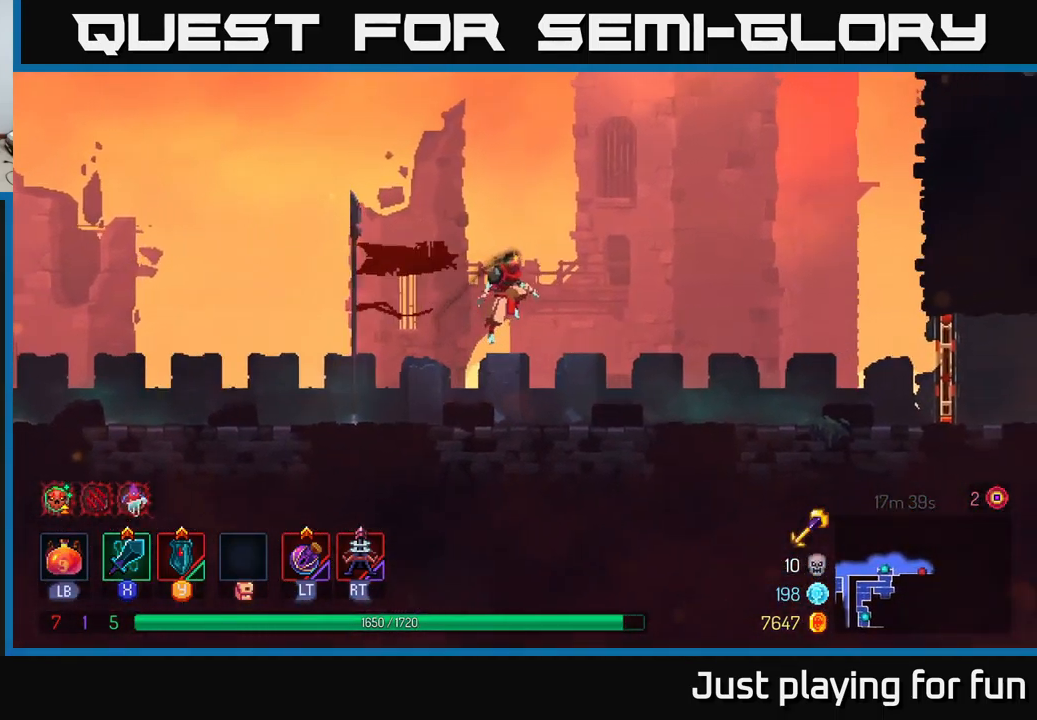
{"buttons": [], "left_stick": "right", "right_stick": "center", "events": [[350, "B", "down"], [500, "B", "up"]]}
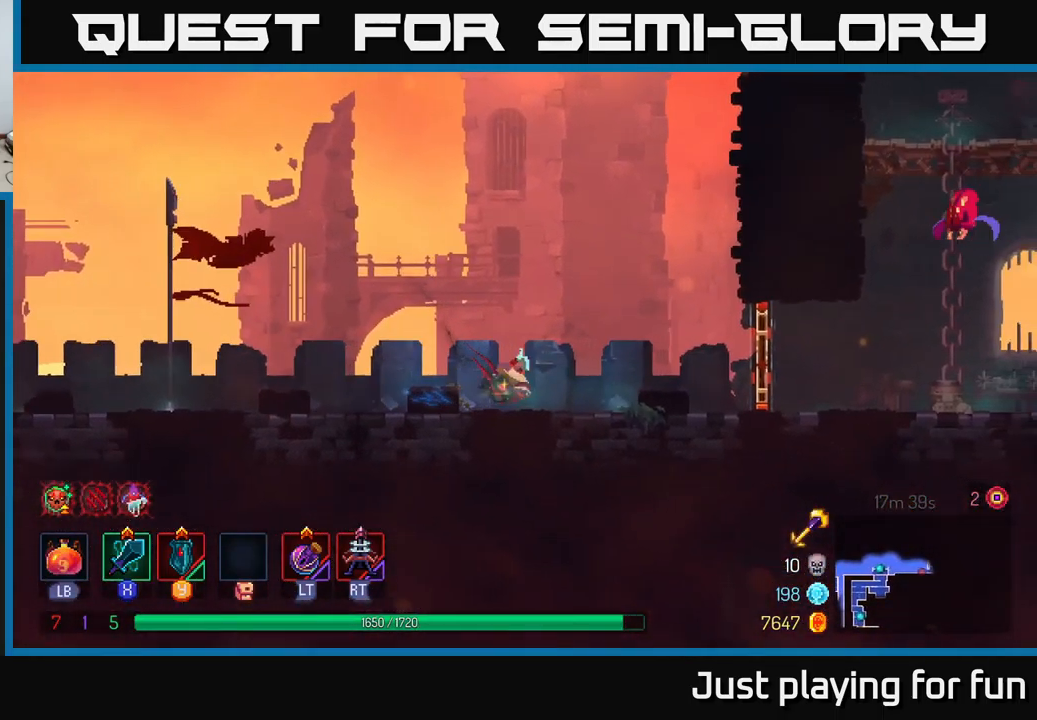
{"buttons": [], "left_stick": "right", "right_stick": "center", "events": [[300, "R1", "down"], [433, "R1", "up"]]}
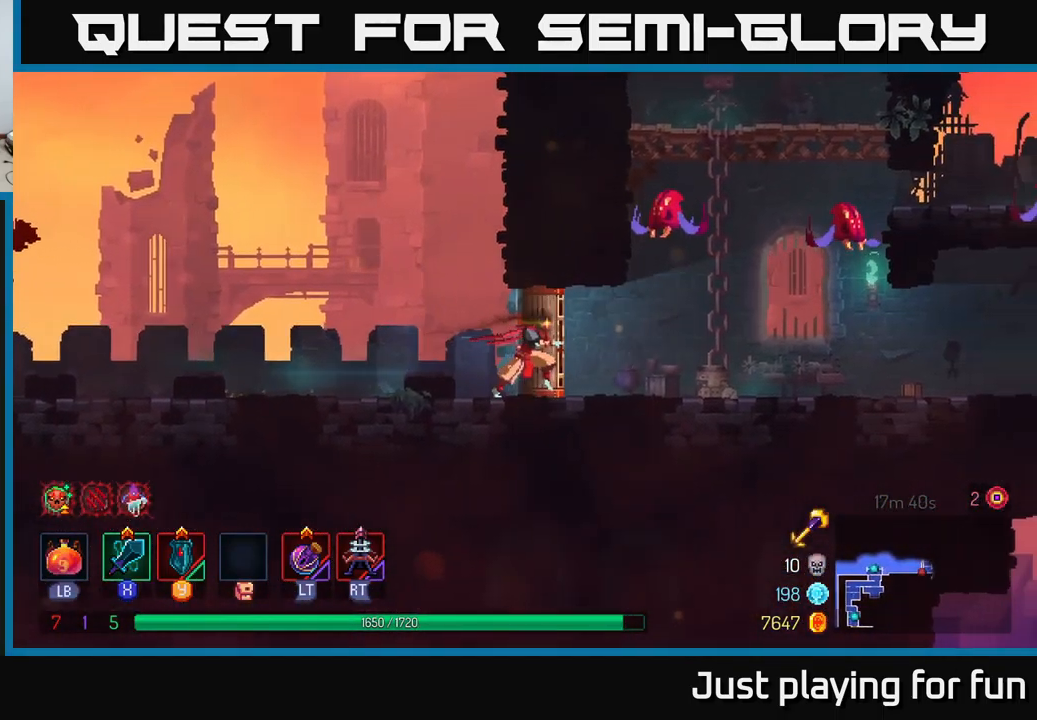
{"buttons": ["X"], "left_stick": "right", "right_stick": "center", "events": [[266, "A", "down"], [350, "A", "up"], [400, "A", "down"], [450, "X", "down"], [466, "A", "up"]]}
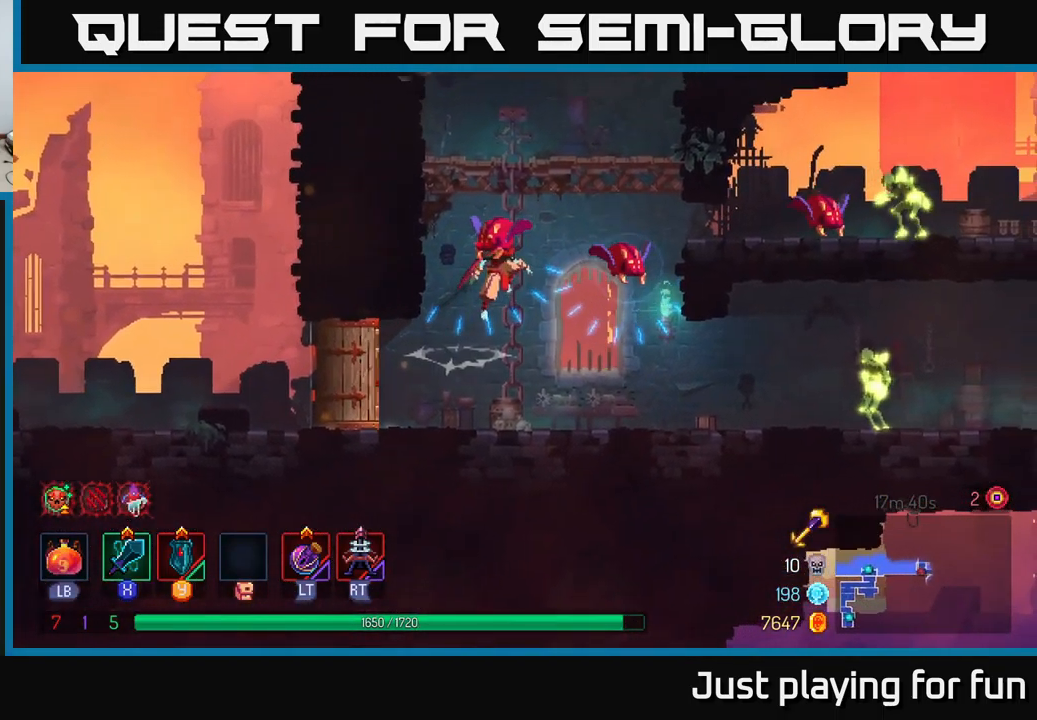
{"buttons": [], "left_stick": "right", "right_stick": "center", "events": [[33, "X", "up"]]}
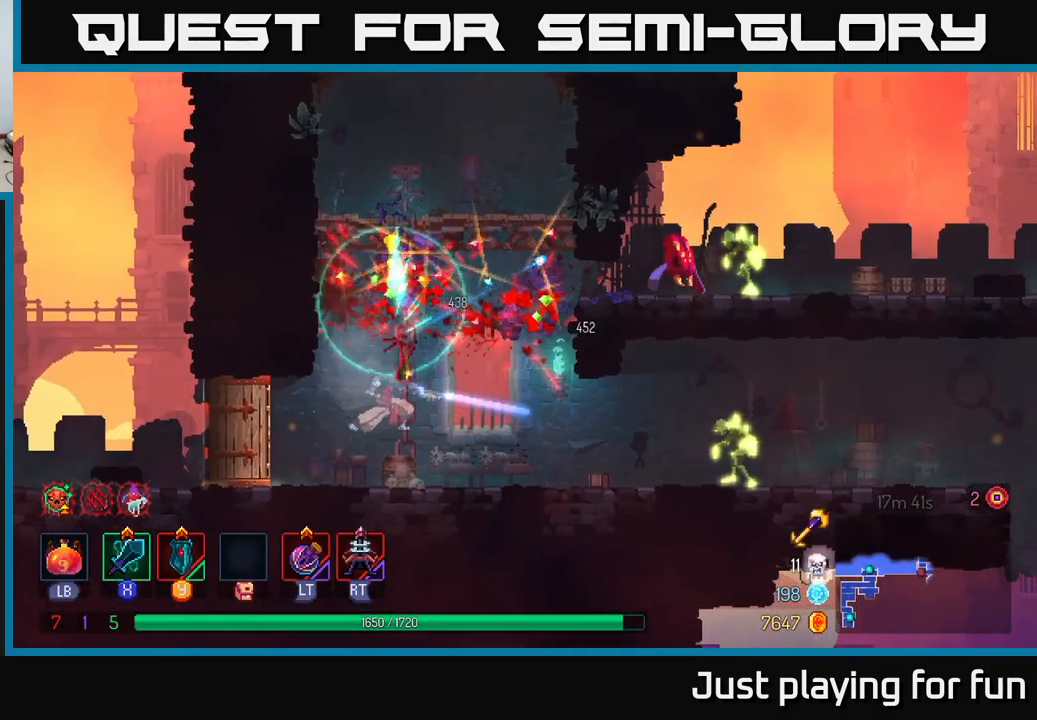
{"buttons": ["X"], "left_stick": "right", "right_stick": "center", "events": [[500, "X", "down"]]}
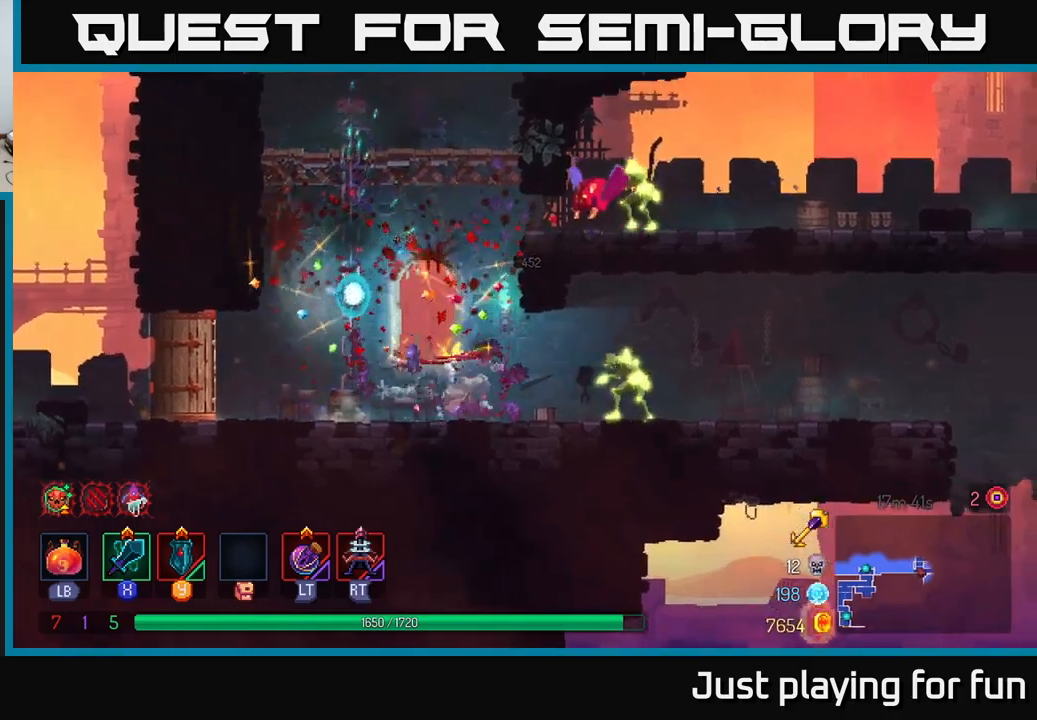
{"buttons": [], "left_stick": "center", "right_stick": "center", "events": [[50, "X", "up"], [483, "left_stick", "center"]]}
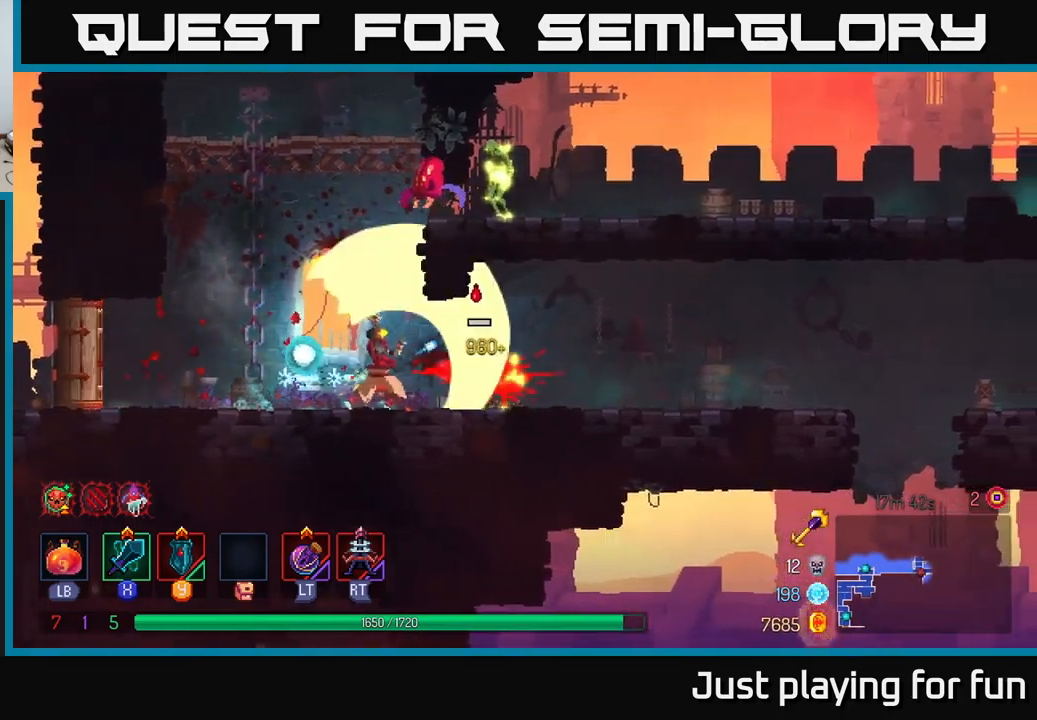
{"buttons": [], "left_stick": "right", "right_stick": "center", "events": [[167, "left_stick", "left"], [350, "A", "down"], [433, "A", "up"], [433, "left_stick", "right"]]}
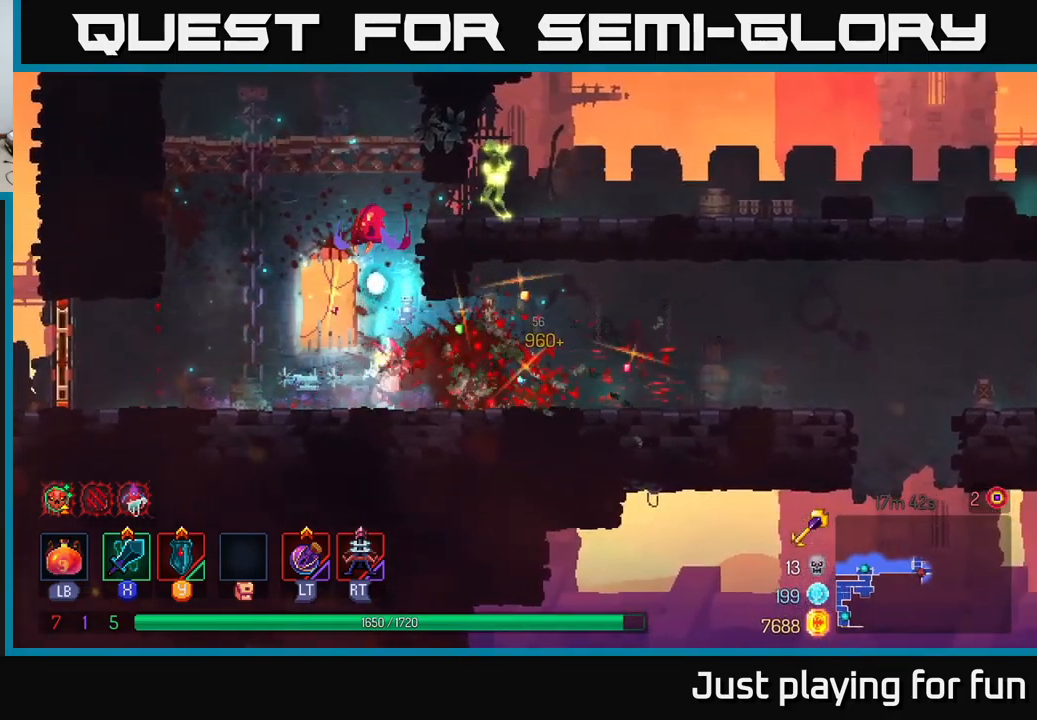
{"buttons": [], "left_stick": "left", "right_stick": "center", "events": [[33, "A", "down"], [150, "A", "up"], [417, "left_stick", "up-left"], [483, "left_stick", "left"]]}
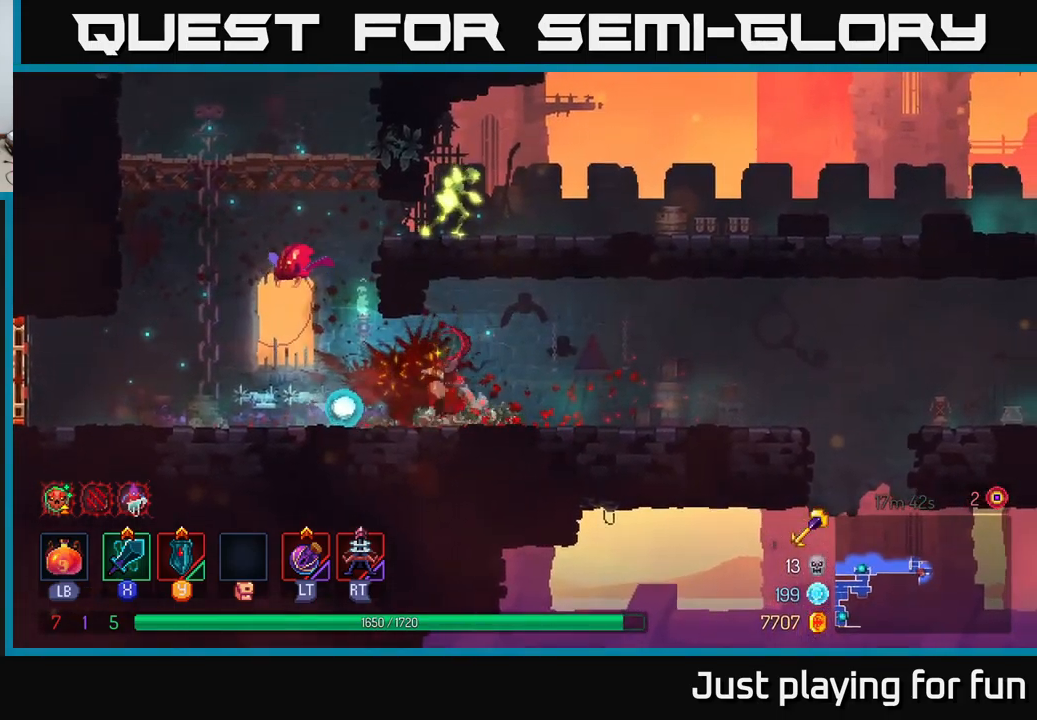
{"buttons": [], "left_stick": "center", "right_stick": "center", "events": [[250, "A", "down"], [317, "X", "down"], [350, "A", "up"], [350, "left_stick", "center"], [417, "X", "up"]]}
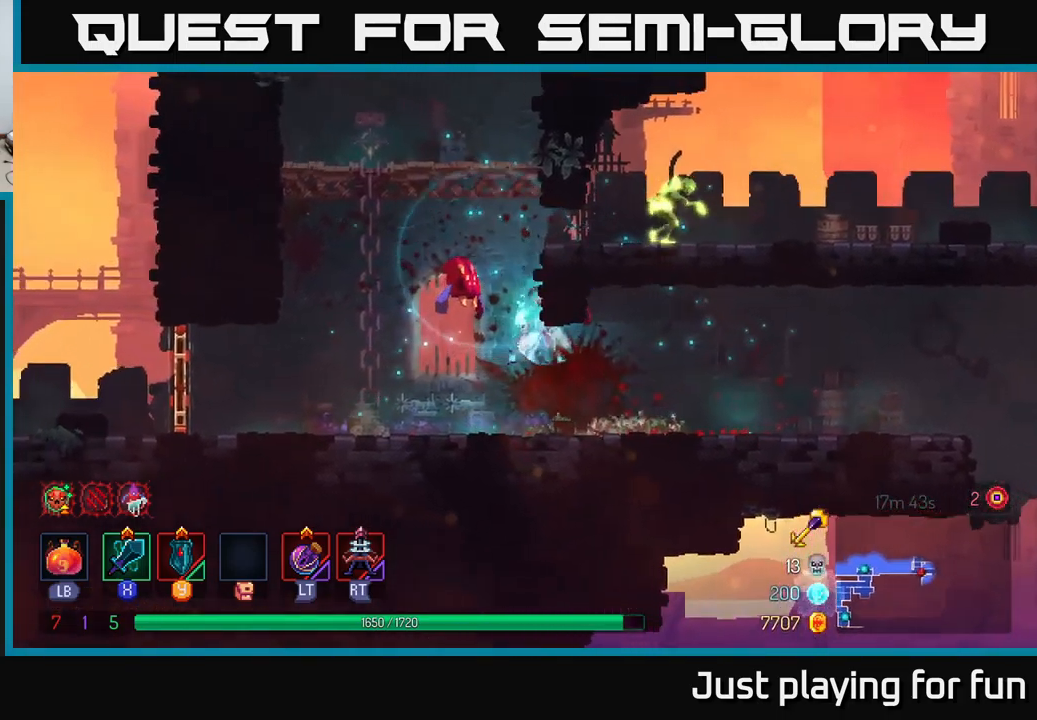
{"buttons": [], "left_stick": "center", "right_stick": "center", "events": []}
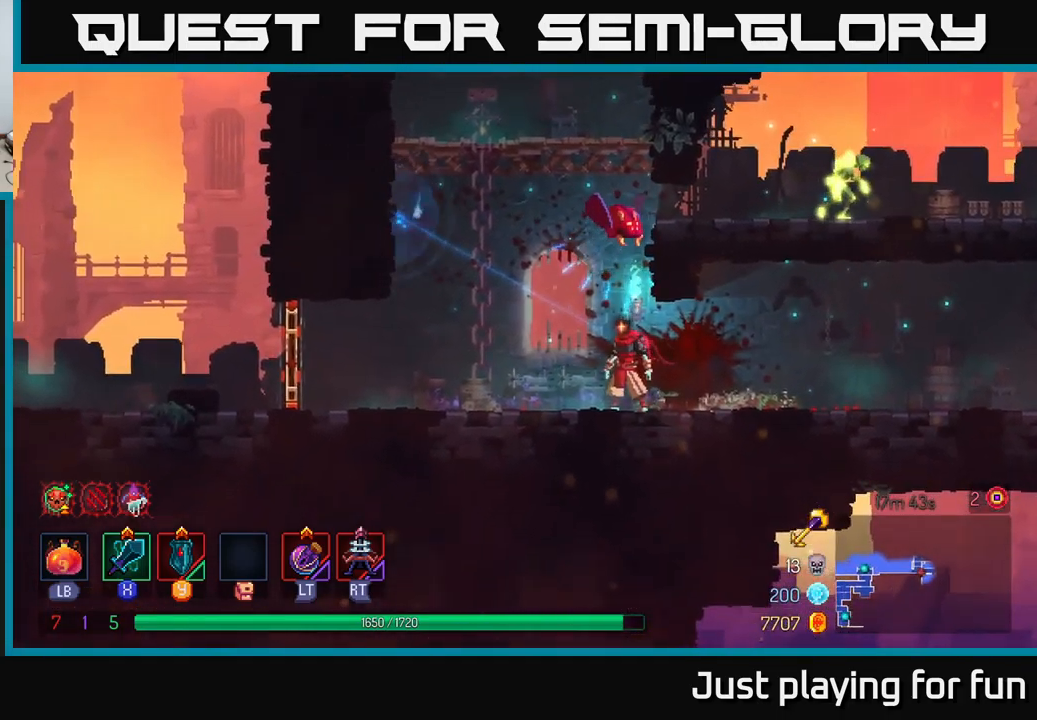
{"buttons": [], "left_stick": "right", "right_stick": "center", "events": [[67, "left_stick", "left"], [283, "A", "down"], [383, "X", "down"], [383, "left_stick", "right"], [417, "A", "up"], [467, "X", "up"]]}
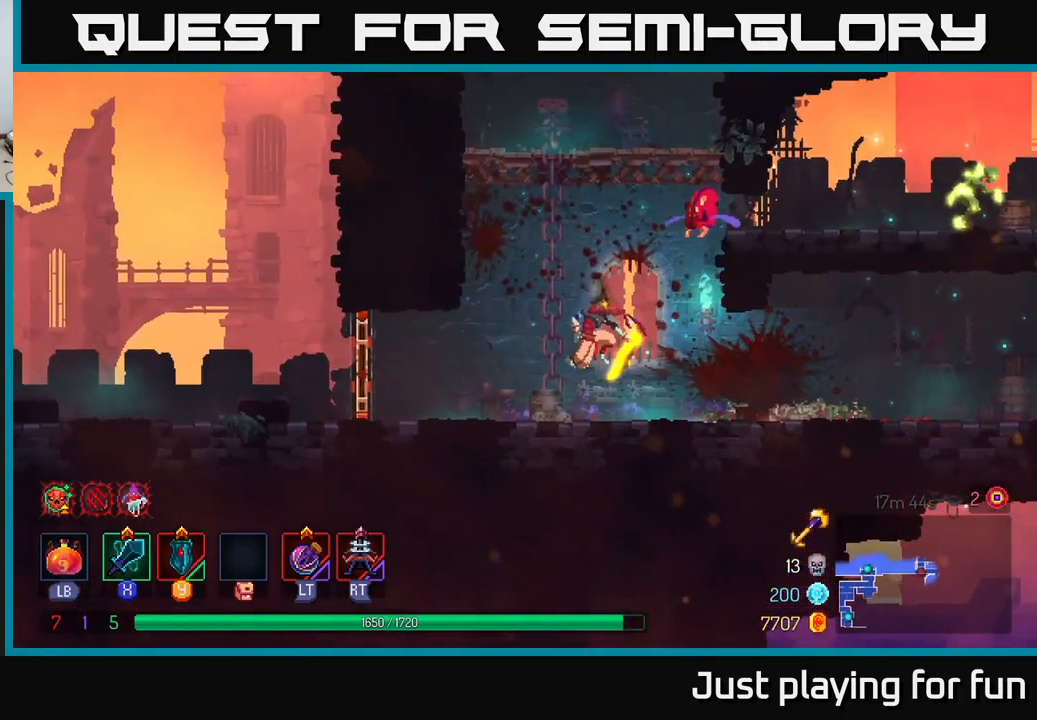
{"buttons": [], "left_stick": "center", "right_stick": "center", "events": [[67, "left_stick", "center"]]}
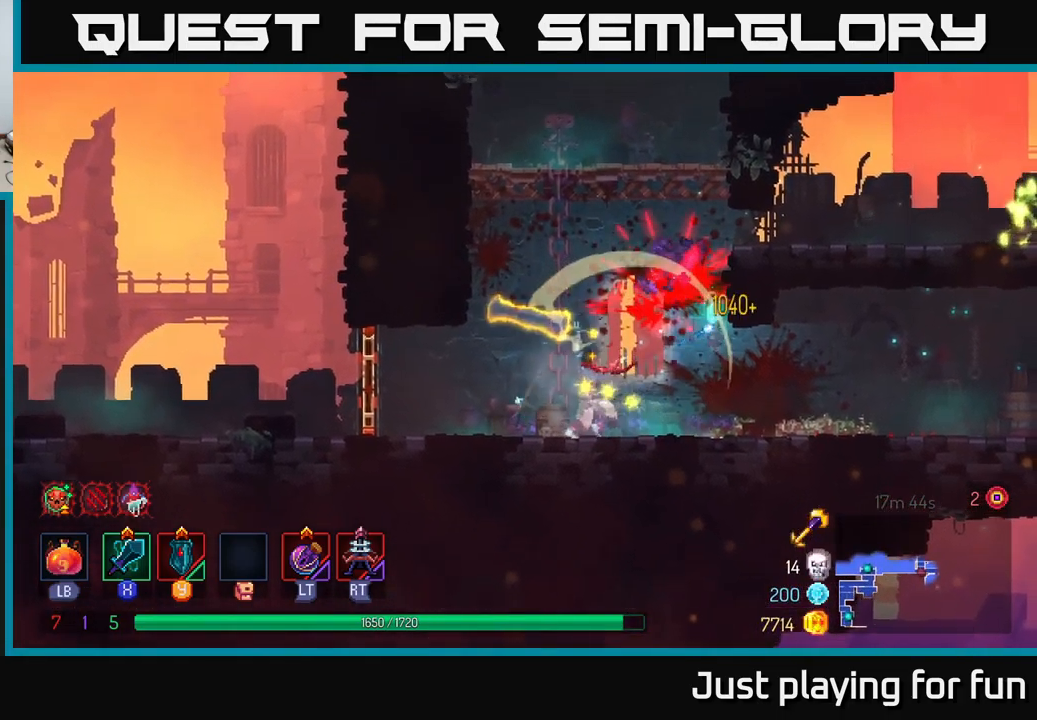
{"buttons": [], "left_stick": "up", "right_stick": "center", "events": [[333, "A", "down"], [333, "left_stick", "left"], [450, "A", "up"], [500, "left_stick", "up"]]}
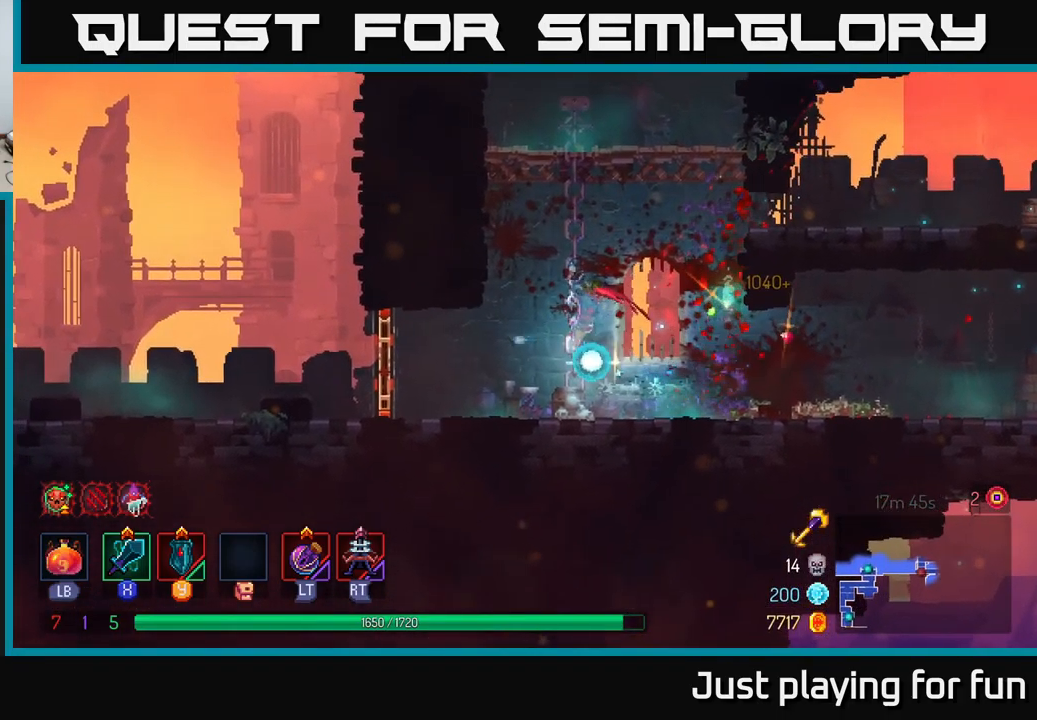
{"buttons": ["A"], "left_stick": "up-right", "right_stick": "center", "events": [[450, "A", "down"], [483, "left_stick", "up-right"]]}
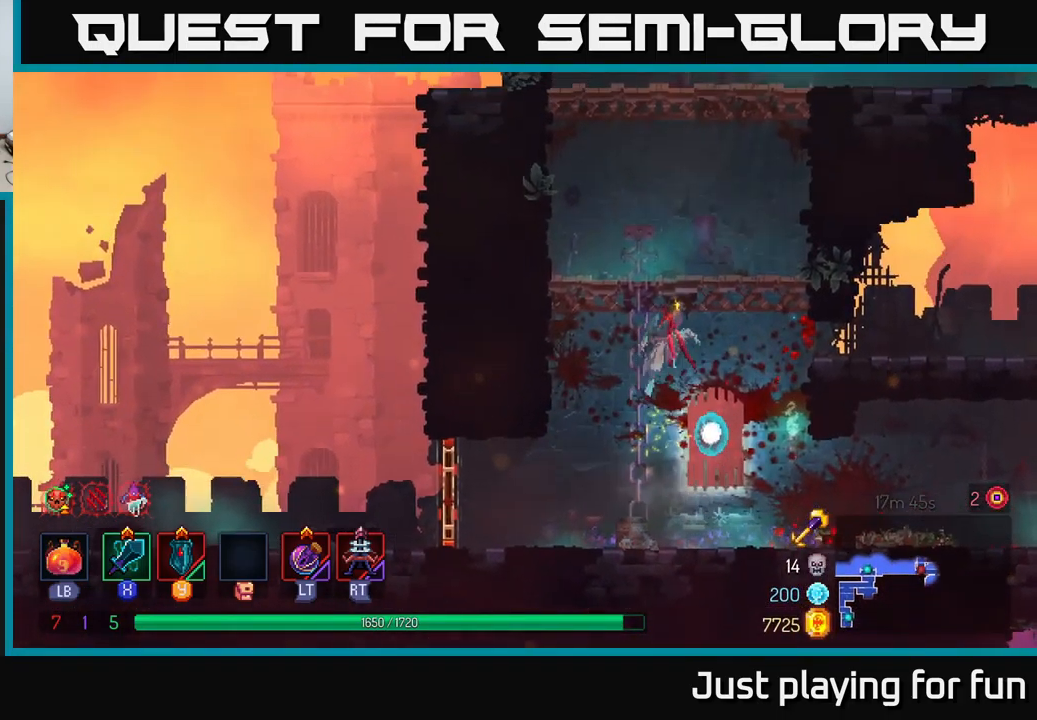
{"buttons": [], "left_stick": "up-right", "right_stick": "center", "events": [[17, "A", "up"], [117, "A", "down"], [250, "A", "up"]]}
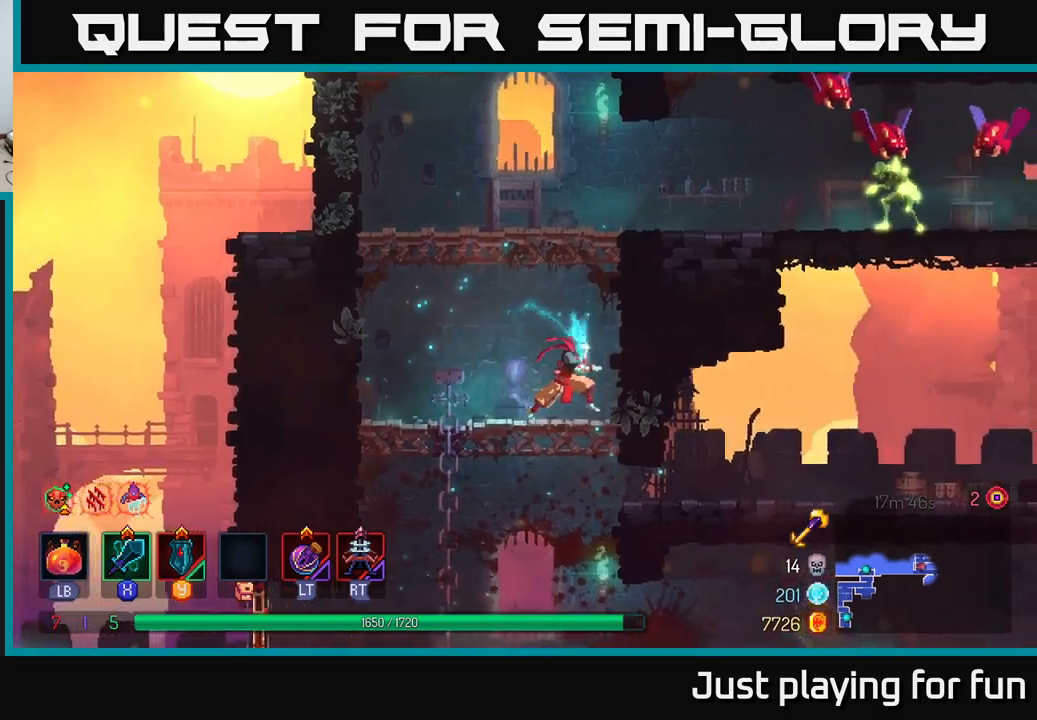
{"buttons": ["B"], "left_stick": "right", "right_stick": "center", "events": [[100, "left_stick", "down-right"], [167, "left_stick", "down"], [234, "A", "down"], [334, "A", "up"], [350, "left_stick", "right"], [484, "B", "down"]]}
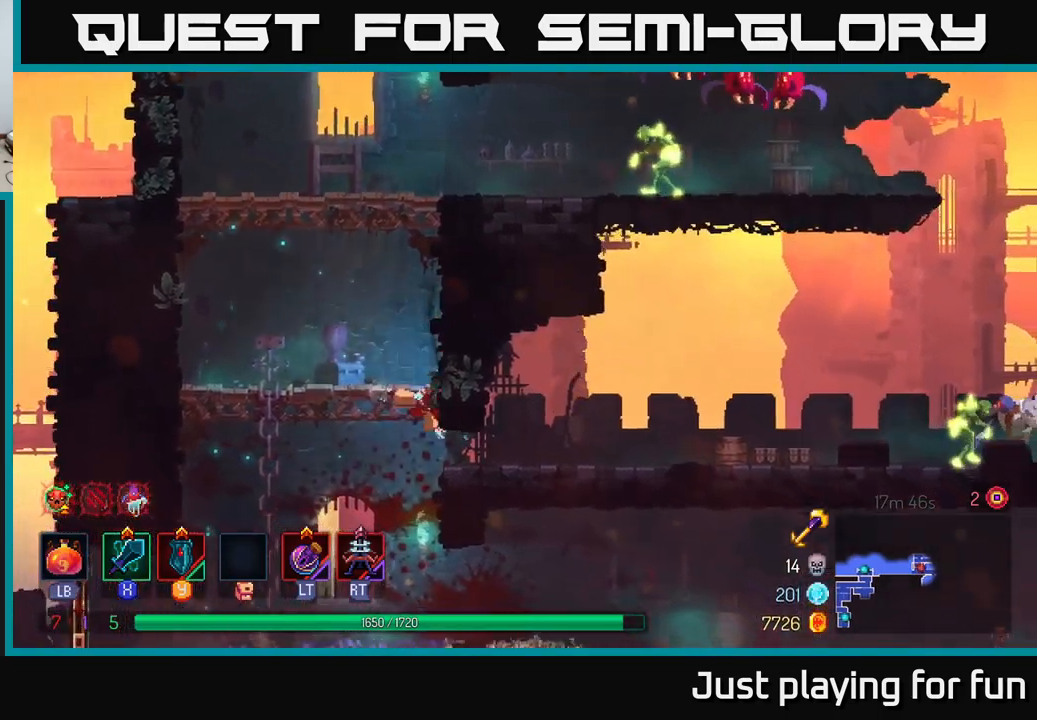
{"buttons": [], "left_stick": "right", "right_stick": "center", "events": [[117, "B", "up"]]}
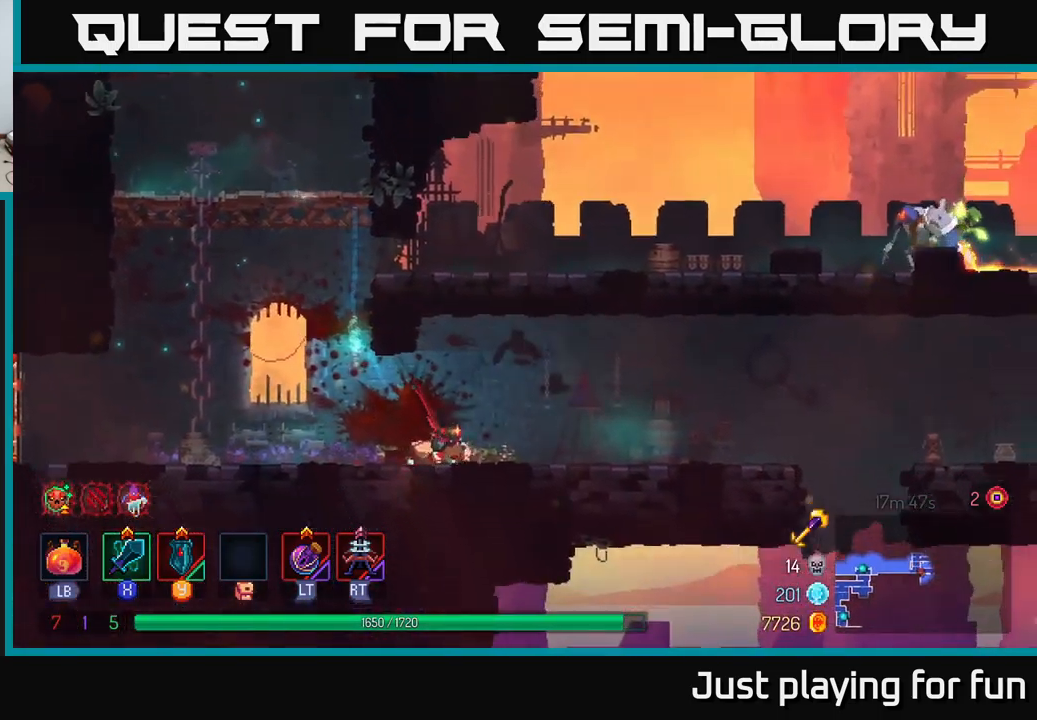
{"buttons": ["A"], "left_stick": "left", "right_stick": "center", "events": [[50, "left_stick", "left"], [484, "A", "down"]]}
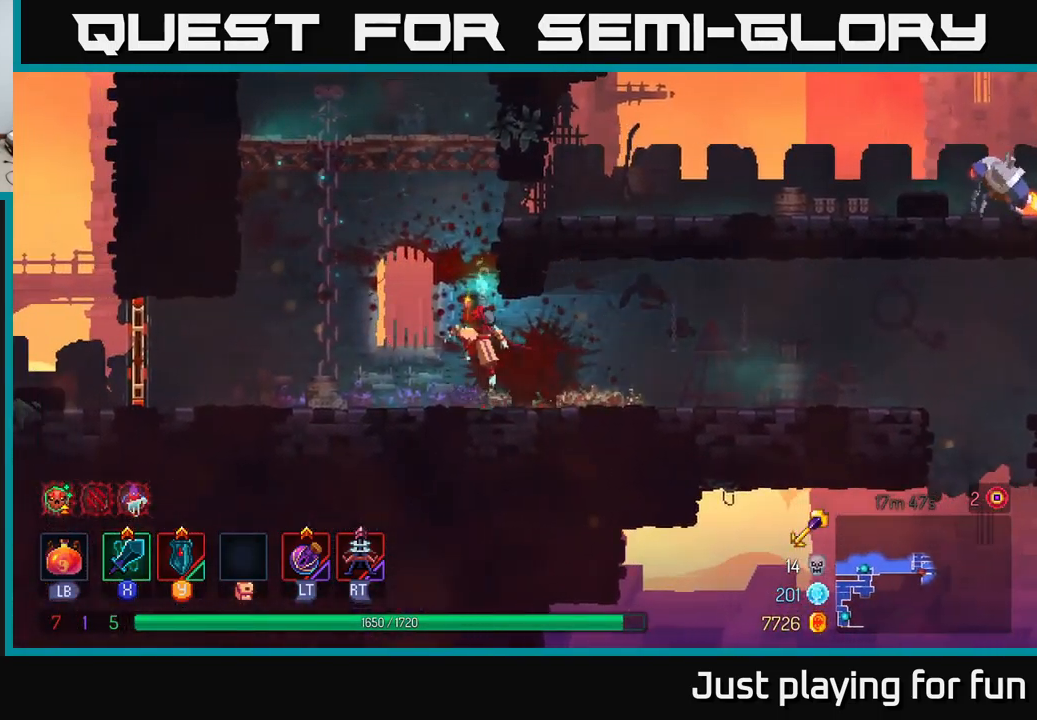
{"buttons": [], "left_stick": "up", "right_stick": "center", "events": [[84, "A", "up"], [167, "left_stick", "up-left"], [200, "A", "down"], [384, "A", "up"], [450, "left_stick", "up"]]}
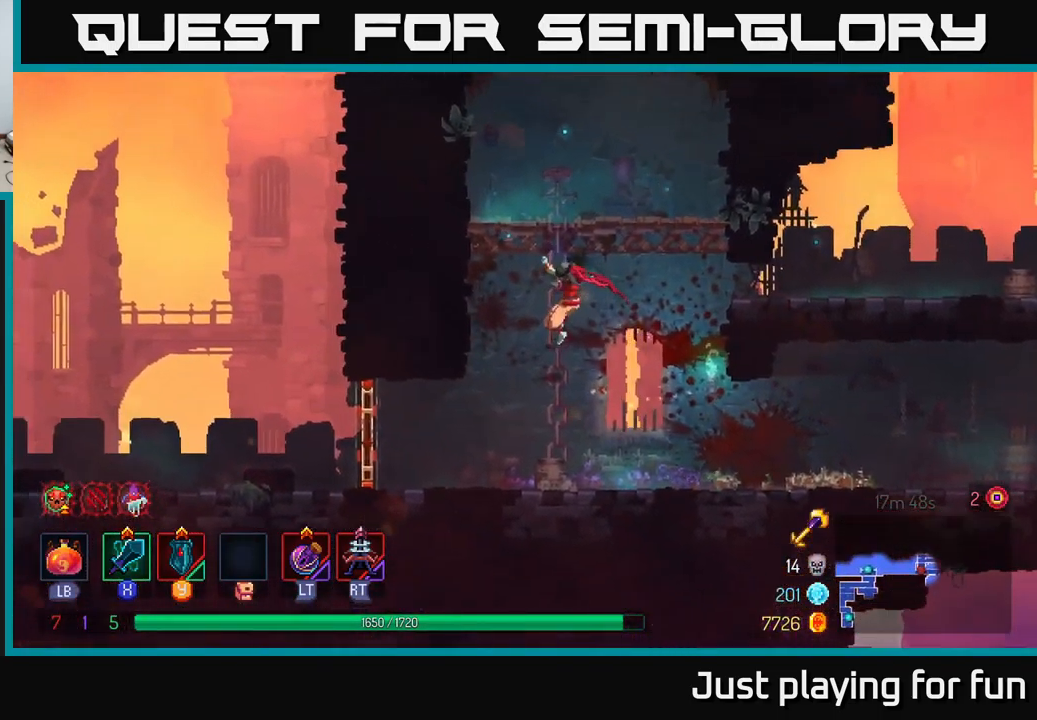
{"buttons": [], "left_stick": "up", "right_stick": "center", "events": []}
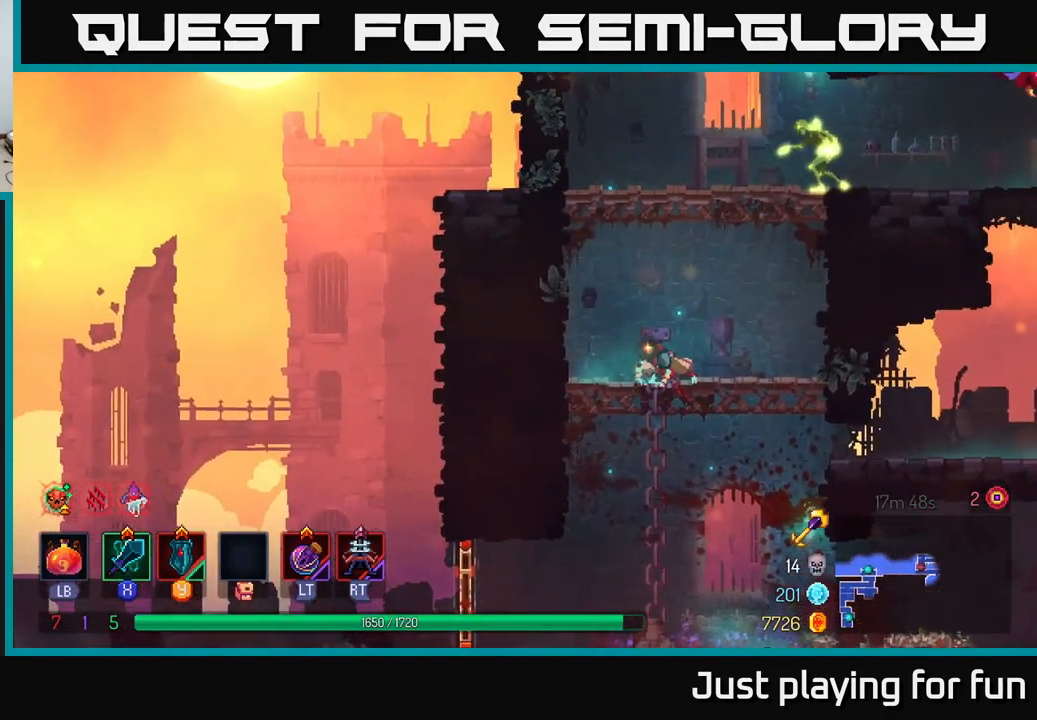
{"buttons": [], "left_stick": "up-right", "right_stick": "center", "events": [[100, "A", "down"], [150, "left_stick", "up-right"], [184, "A", "up"], [300, "A", "down"], [417, "A", "up"]]}
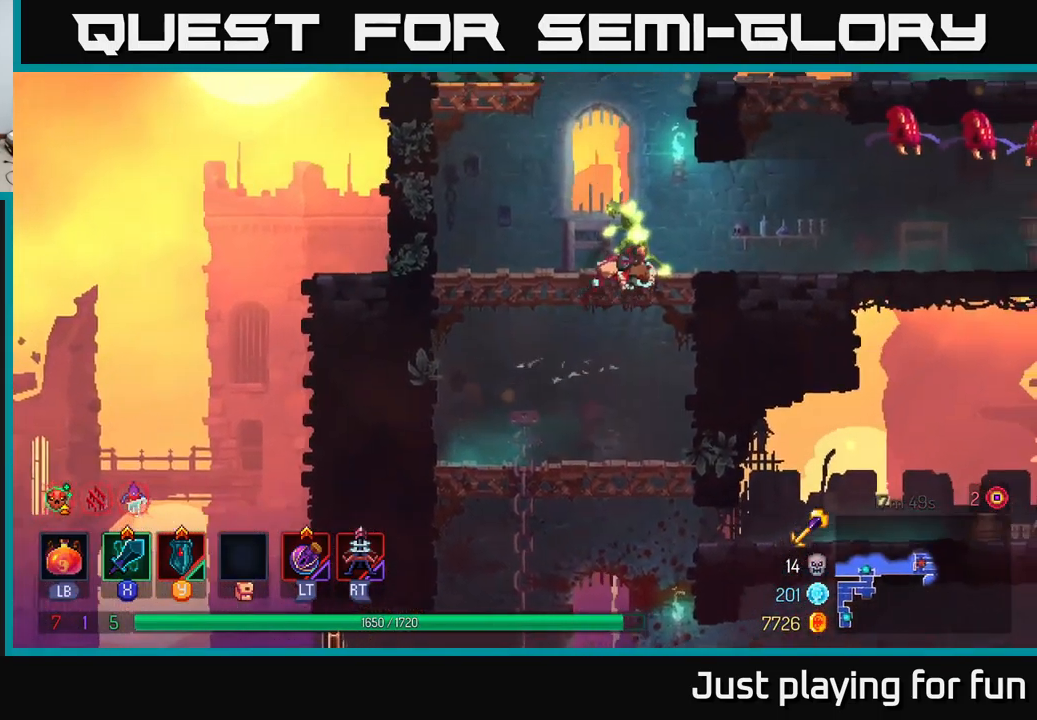
{"buttons": [], "left_stick": "center", "right_stick": "center", "events": [[34, "X", "down"], [67, "left_stick", "left"], [117, "X", "up"], [450, "left_stick", "center"]]}
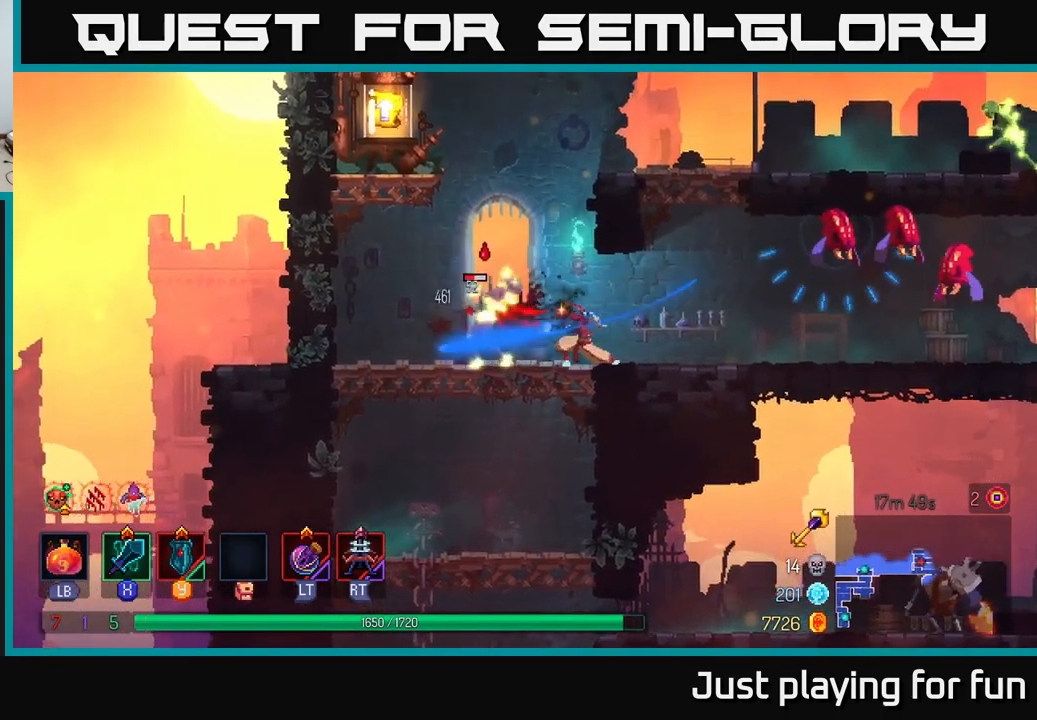
{"buttons": ["X"], "left_stick": "right", "right_stick": "center", "events": [[200, "left_stick", "right"], [450, "X", "down"]]}
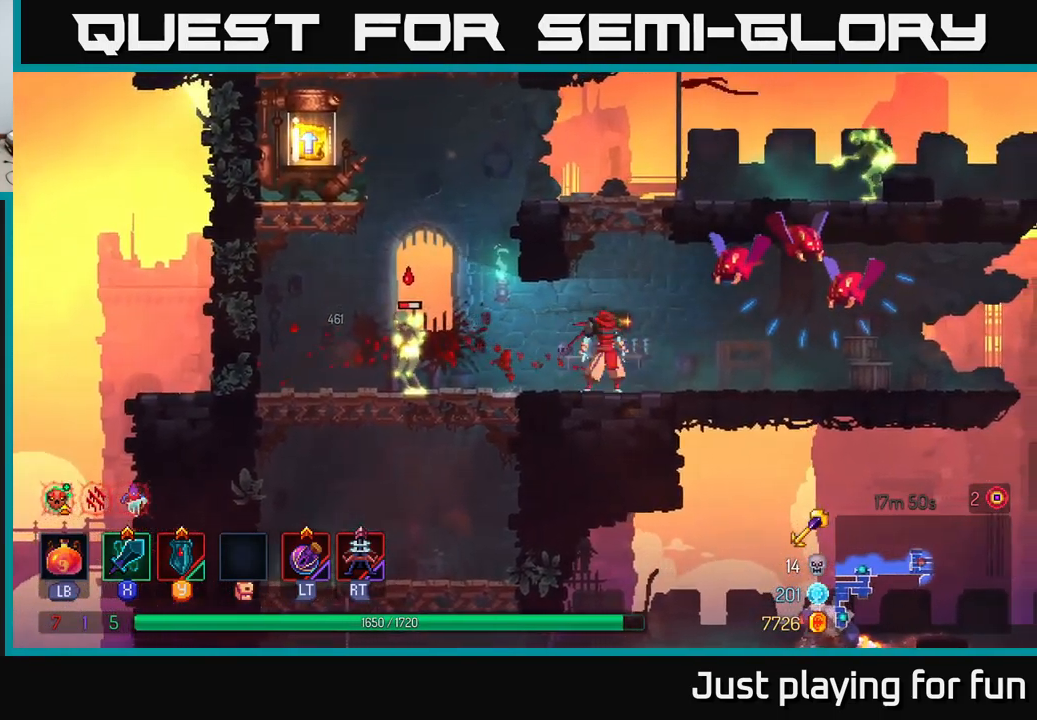
{"buttons": [], "left_stick": "center", "right_stick": "center", "events": [[50, "X", "up"], [434, "left_stick", "center"]]}
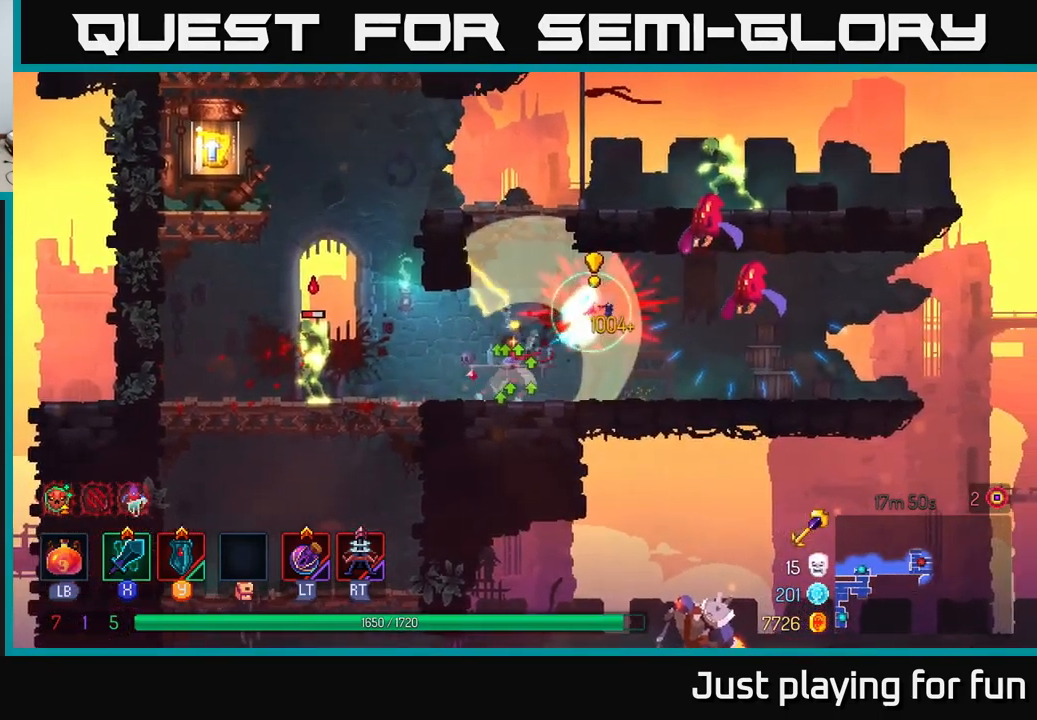
{"buttons": [], "left_stick": "right", "right_stick": "center", "events": [[100, "left_stick", "right"], [234, "B", "down"], [284, "B", "up"], [383, "X", "down"], [500, "X", "up"]]}
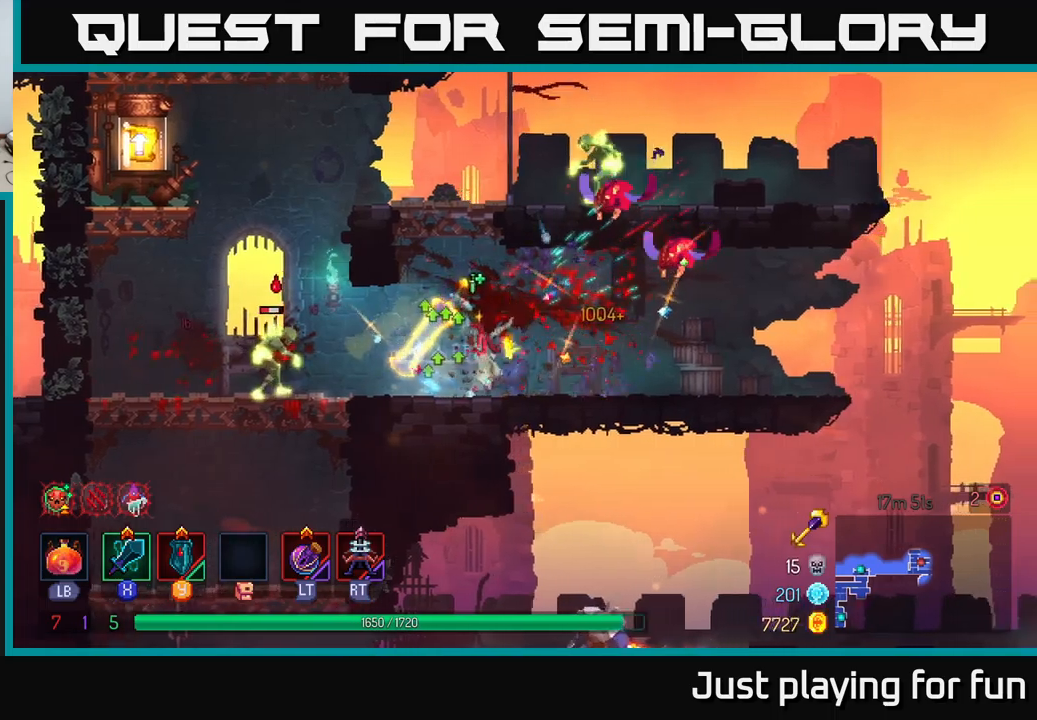
{"buttons": [], "left_stick": "right", "right_stick": "center", "events": []}